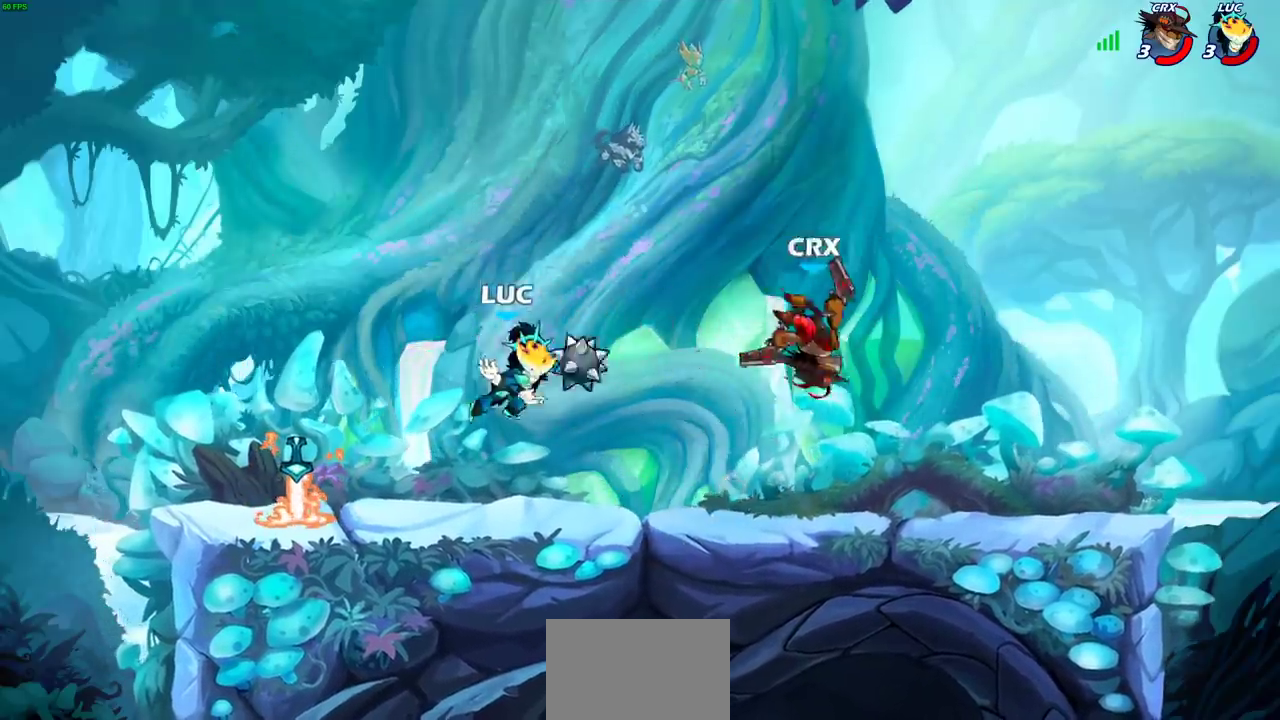
Gameplay with a controller (PlayStation layout); each line is a JSON object with the inputs held at the frame after it (dt_ms = milliseconds from this image to that frame). "events" lists button and stick changes between this image and that frame as [ms after this image, input, new state], when the widget could be followed in between.
{"dt_ms": 300, "buttons": [], "left_stick": "left", "right_stick": "center", "events": [[250, "left_stick", "left"]]}
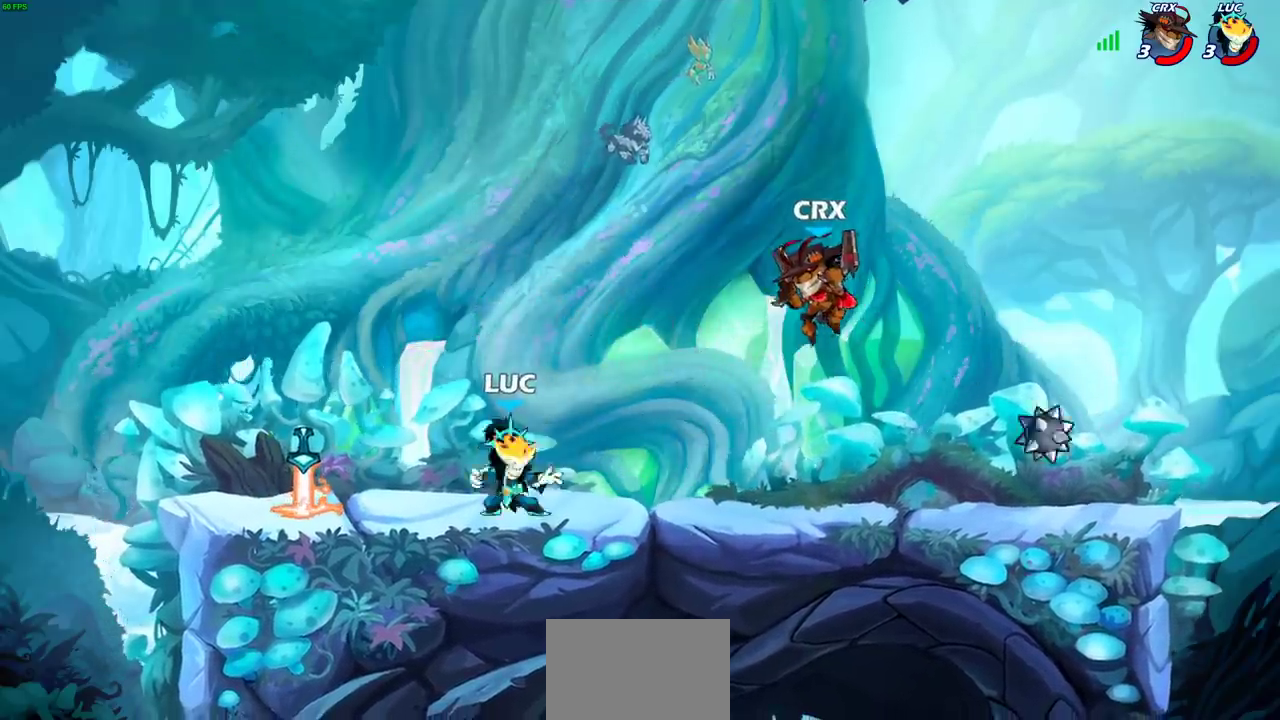
{"dt_ms": 700, "buttons": [], "left_stick": "center", "right_stick": "center", "events": [[33, "R2", "down"], [200, "R2", "up"], [383, "left_stick", "right"], [500, "CIRCLE", "down"], [533, "left_stick", "center"], [567, "CIRCLE", "up"]]}
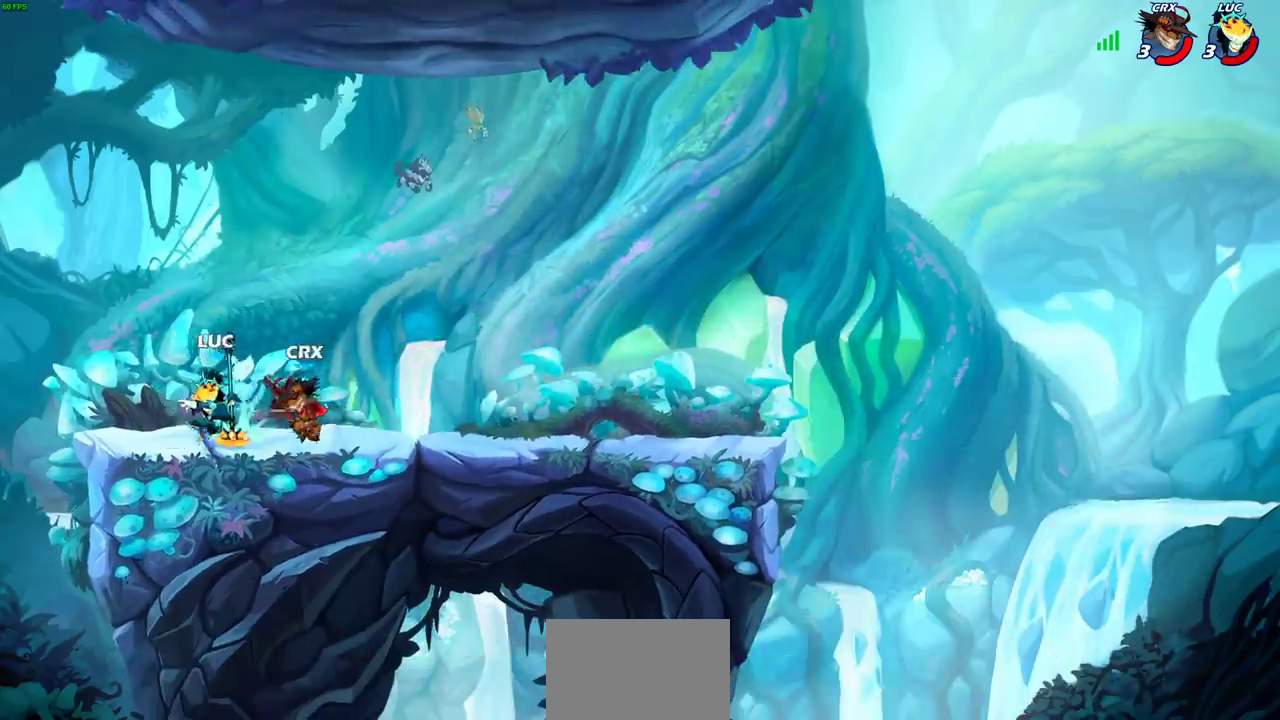
{"dt_ms": 300, "buttons": [], "left_stick": "center", "right_stick": "center", "events": []}
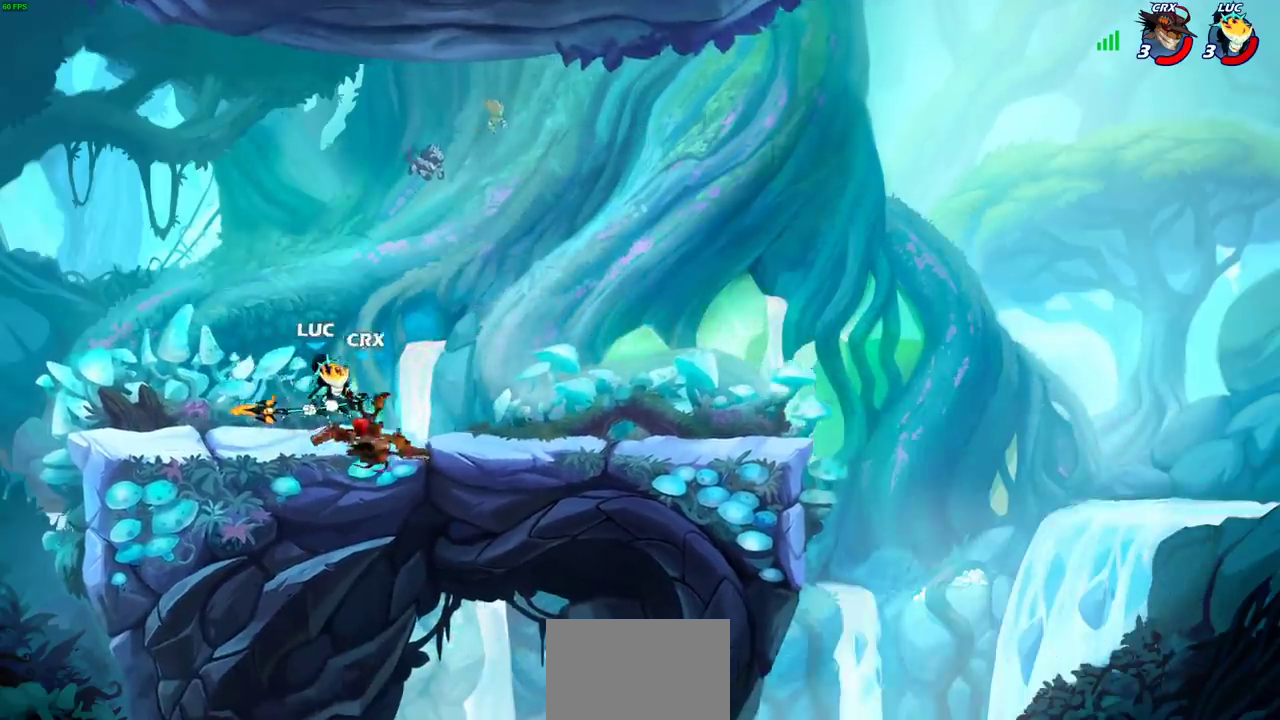
{"dt_ms": 800, "buttons": [], "left_stick": "center", "right_stick": "center", "events": []}
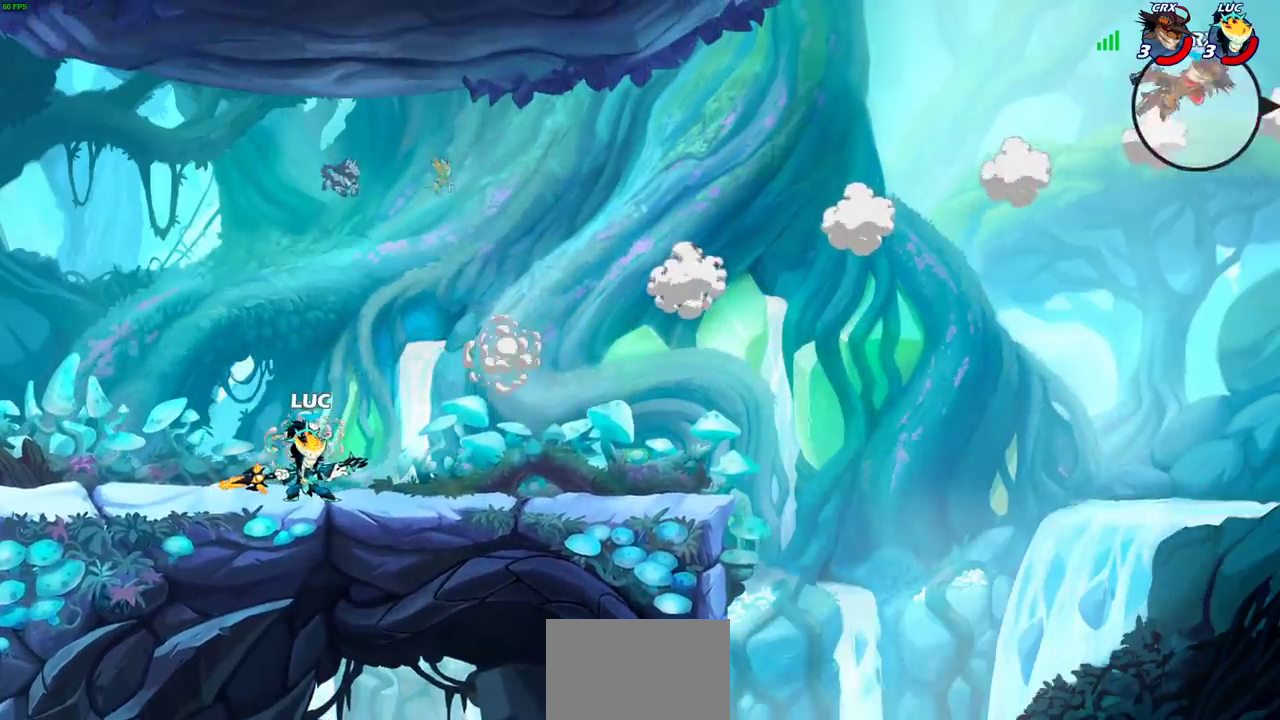
{"dt_ms": 400, "buttons": [], "left_stick": "center", "right_stick": "center", "events": []}
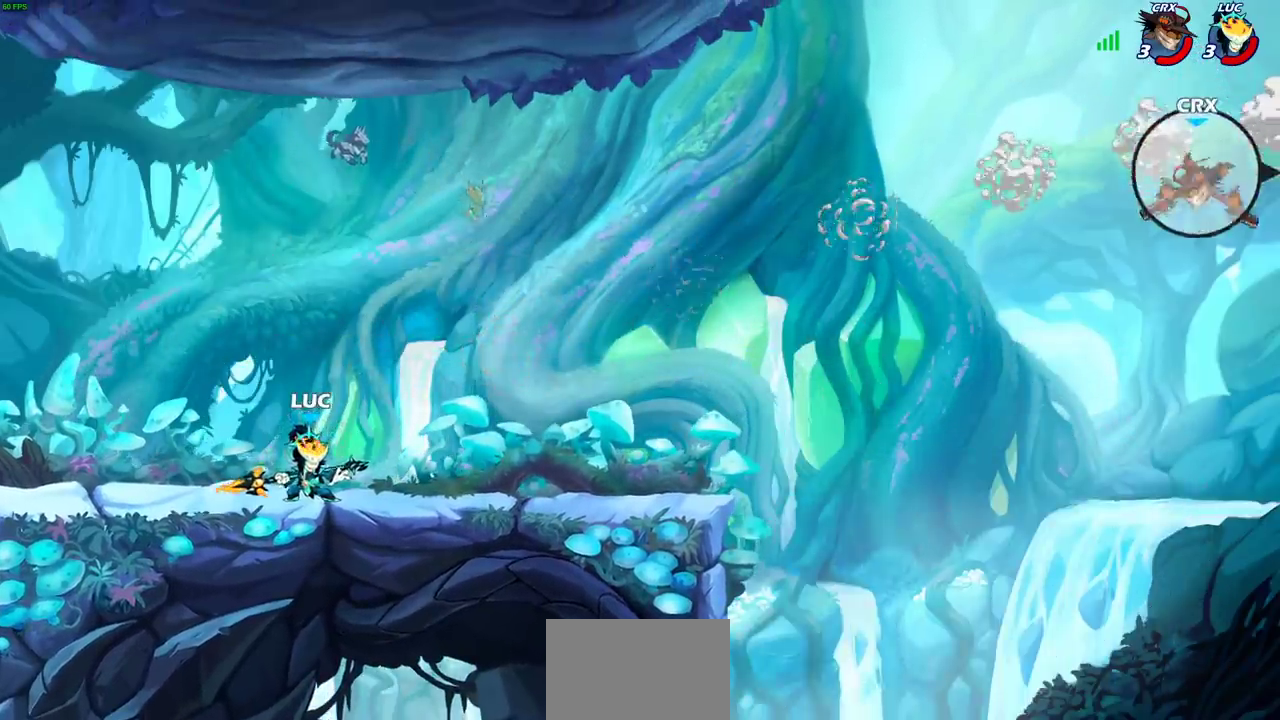
{"dt_ms": 700, "buttons": [], "left_stick": "right", "right_stick": "center", "events": [[17, "left_stick", "right"], [183, "R2", "down"], [200, "CROSS", "down"], [283, "left_stick", "up-right"], [367, "CROSS", "up"], [367, "R2", "up"], [517, "left_stick", "right"]]}
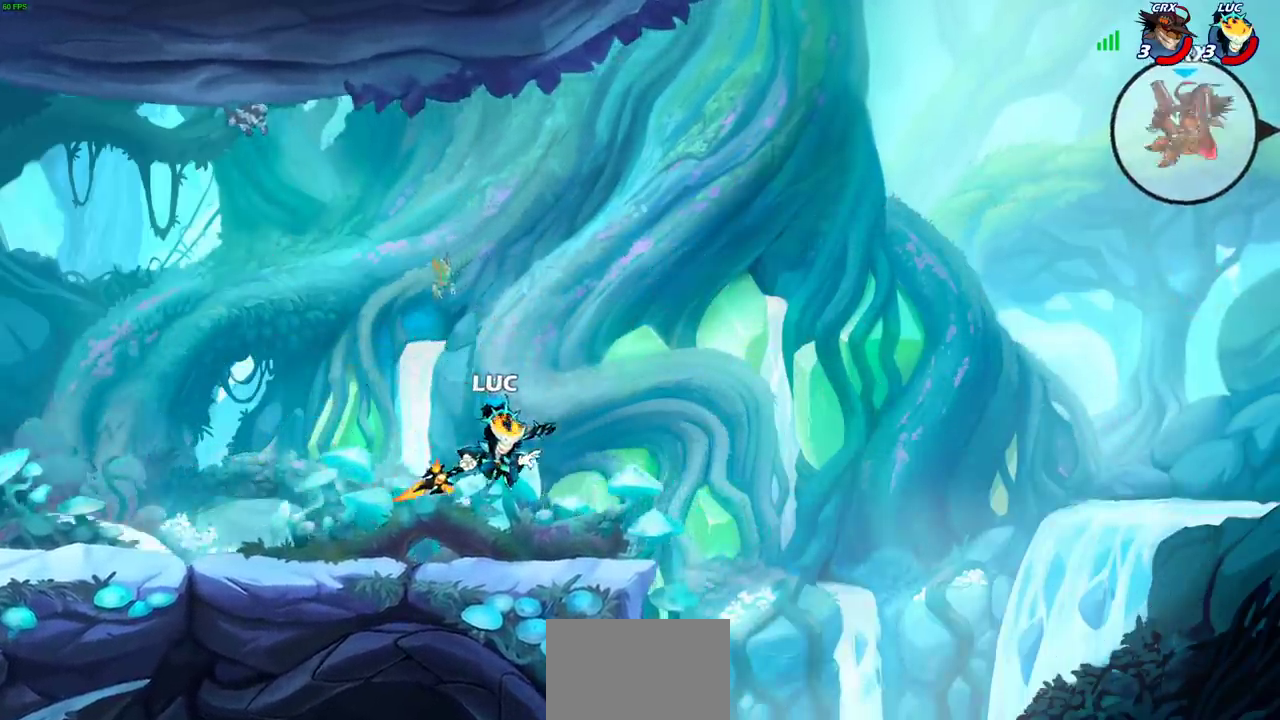
{"dt_ms": 300, "buttons": ["CROSS"], "left_stick": "center", "right_stick": "center", "events": [[250, "CROSS", "down"], [300, "left_stick", "center"]]}
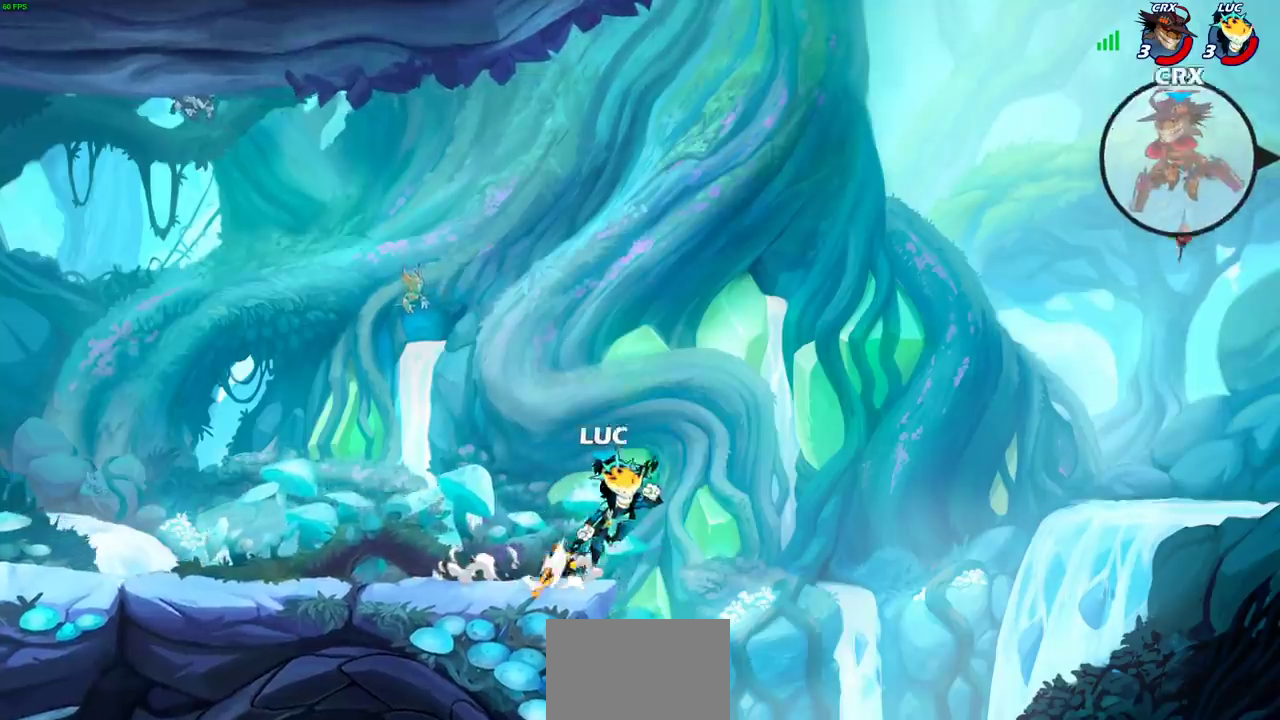
{"dt_ms": 500, "buttons": ["CROSS", "CIRCLE"], "left_stick": "center", "right_stick": "center", "events": [[117, "CROSS", "up"], [333, "CROSS", "down"], [483, "CIRCLE", "down"]]}
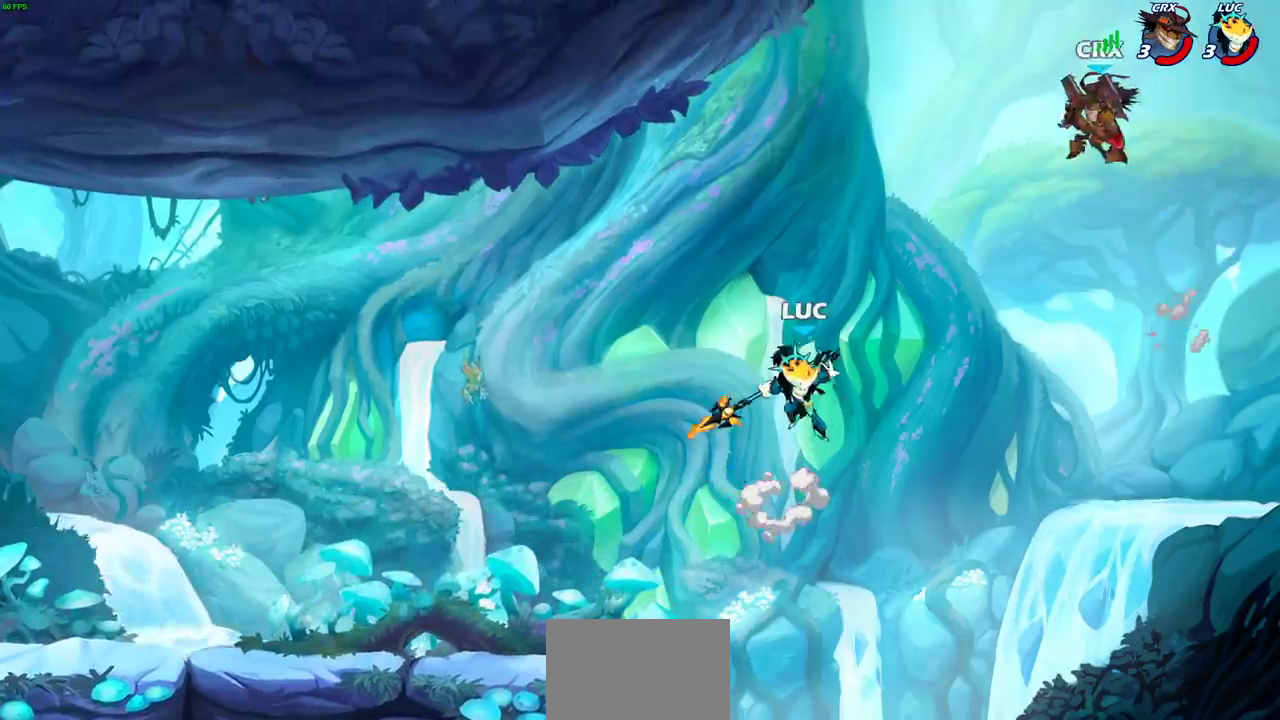
{"dt_ms": 500, "buttons": [], "left_stick": "left", "right_stick": "center", "events": [[17, "CROSS", "up"], [83, "left_stick", "up-right"], [400, "left_stick", "left"], [483, "CIRCLE", "up"]]}
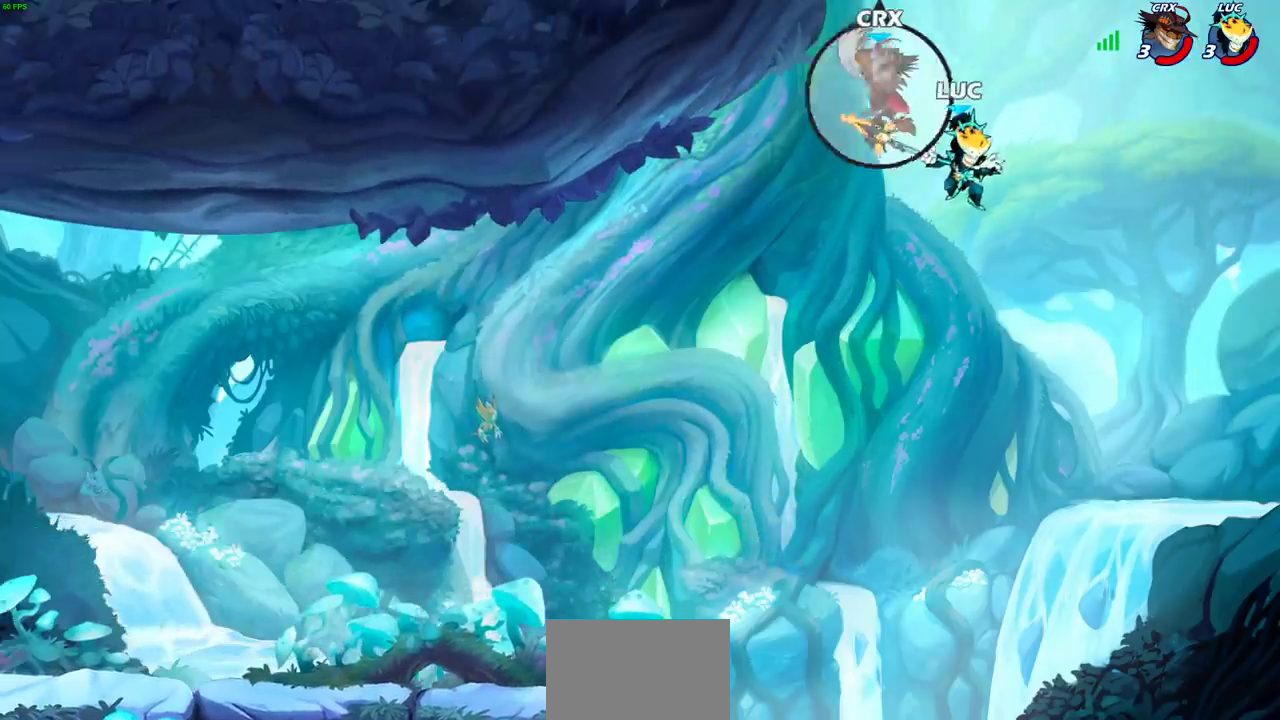
{"dt_ms": 400, "buttons": [], "left_stick": "down-left", "right_stick": "center", "events": [[17, "left_stick", "up-left"], [233, "left_stick", "down-left"]]}
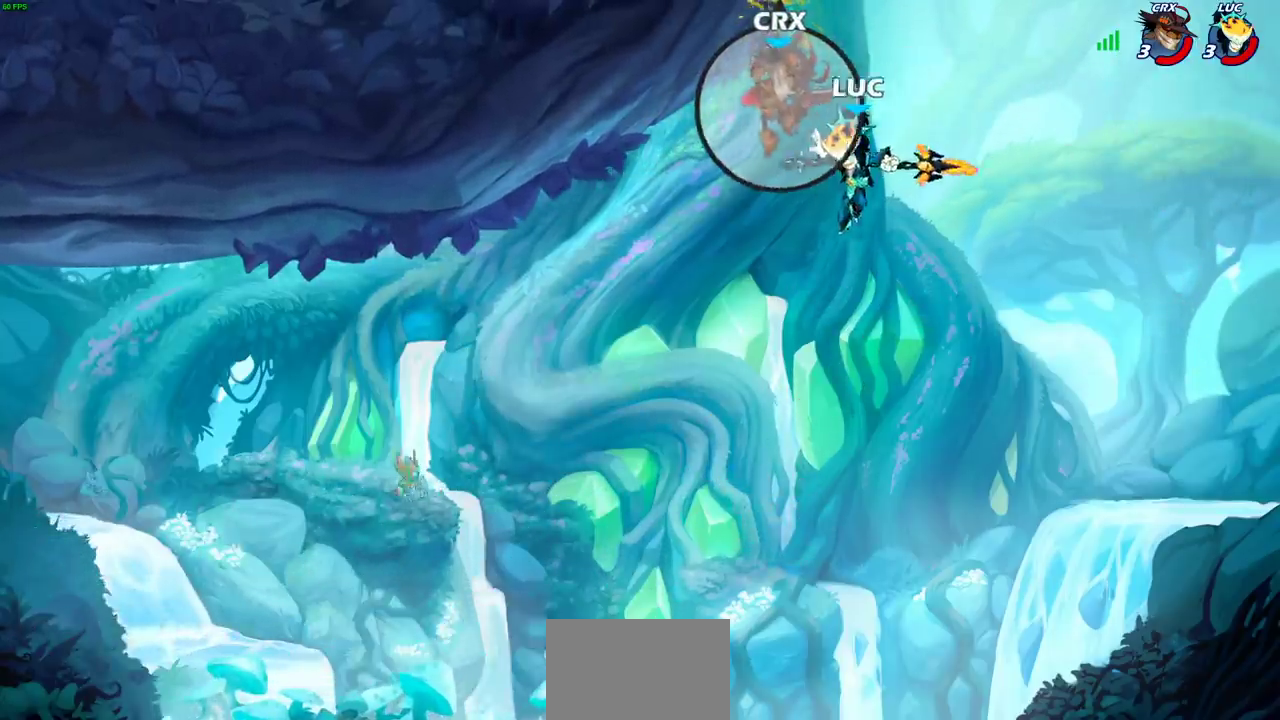
{"dt_ms": 600, "buttons": [], "left_stick": "center", "right_stick": "center", "events": [[100, "R2", "down"], [100, "left_stick", "up-right"], [117, "left_stick", "center"], [133, "CIRCLE", "down"], [200, "CIRCLE", "up"], [200, "R2", "up"]]}
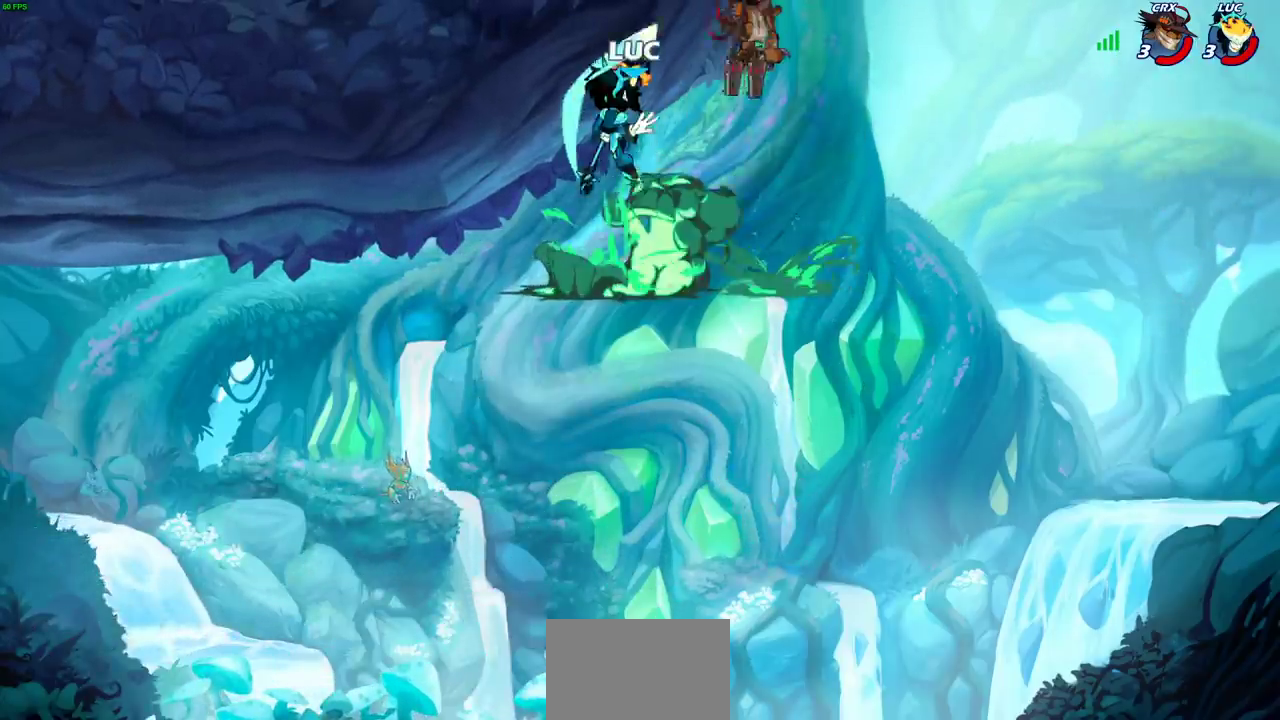
{"dt_ms": 500, "buttons": [], "left_stick": "down-right", "right_stick": "center", "events": [[400, "left_stick", "right"], [500, "left_stick", "down-right"]]}
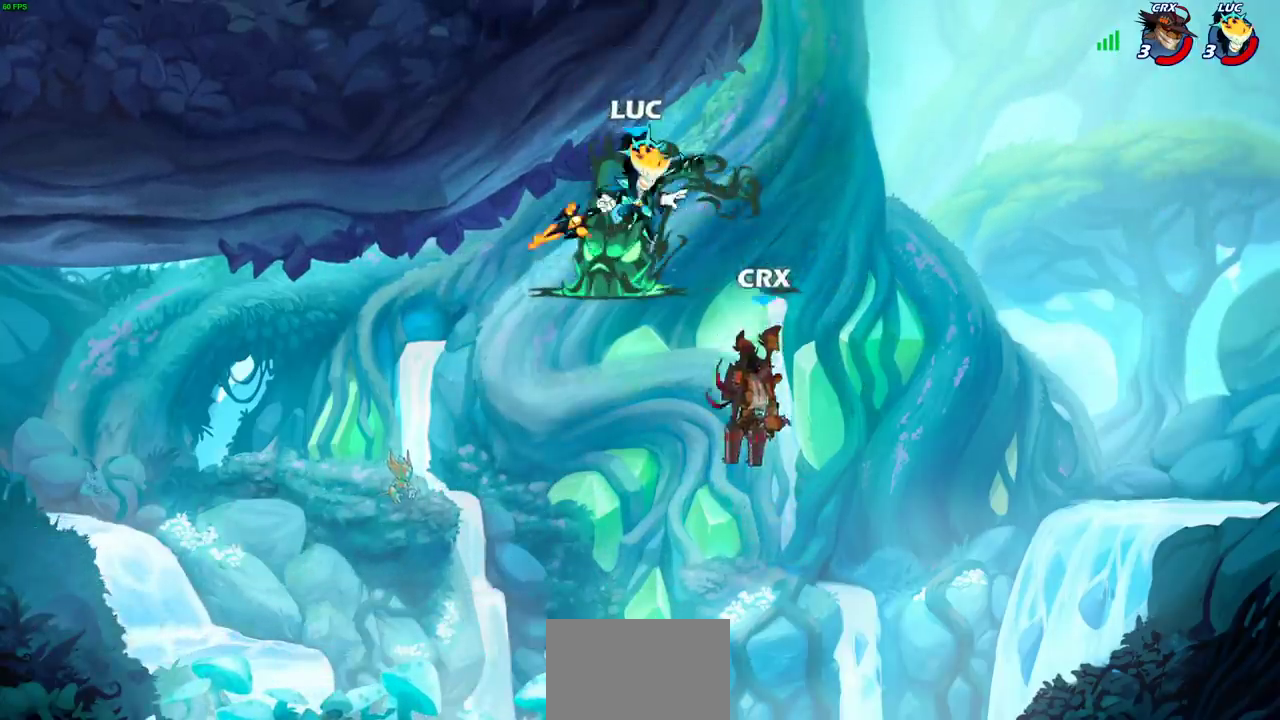
{"dt_ms": 600, "buttons": [], "left_stick": "left", "right_stick": "center", "events": [[133, "left_stick", "up-left"], [200, "left_stick", "down-right"], [283, "SQUARE", "down"], [350, "SQUARE", "up"], [383, "left_stick", "down-left"], [600, "left_stick", "left"]]}
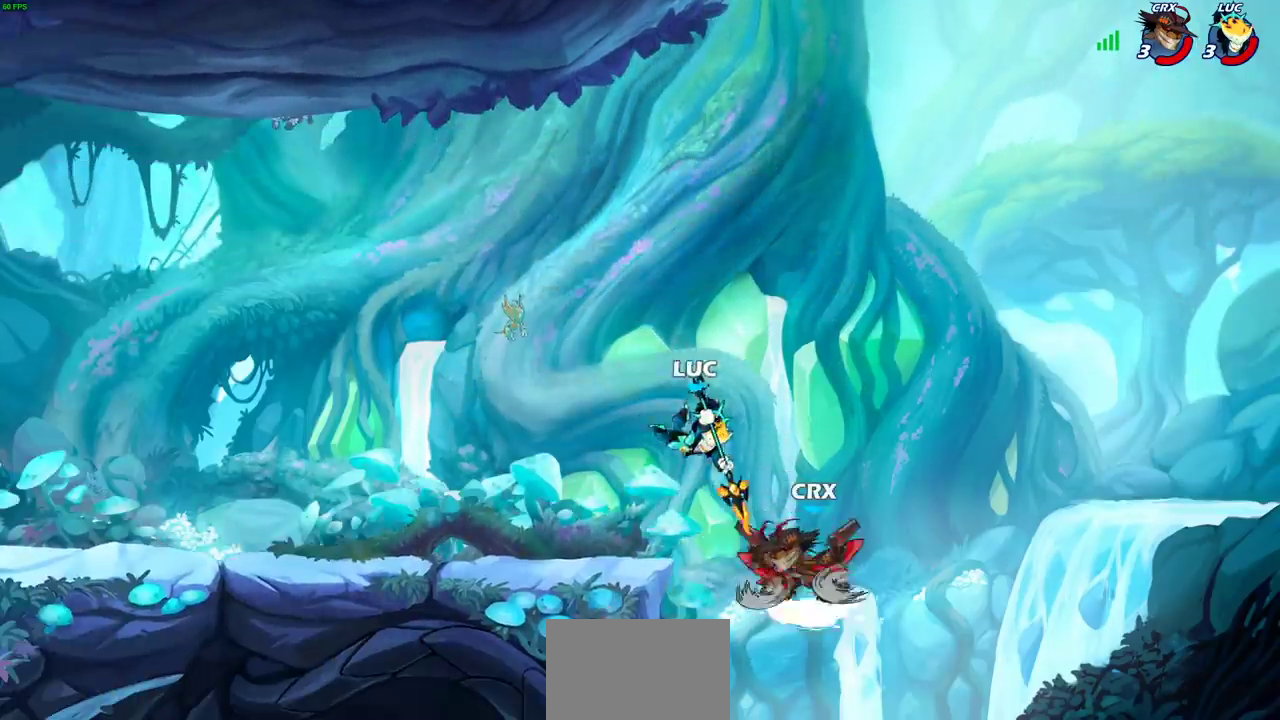
{"dt_ms": 400, "buttons": [], "left_stick": "left", "right_stick": "center", "events": []}
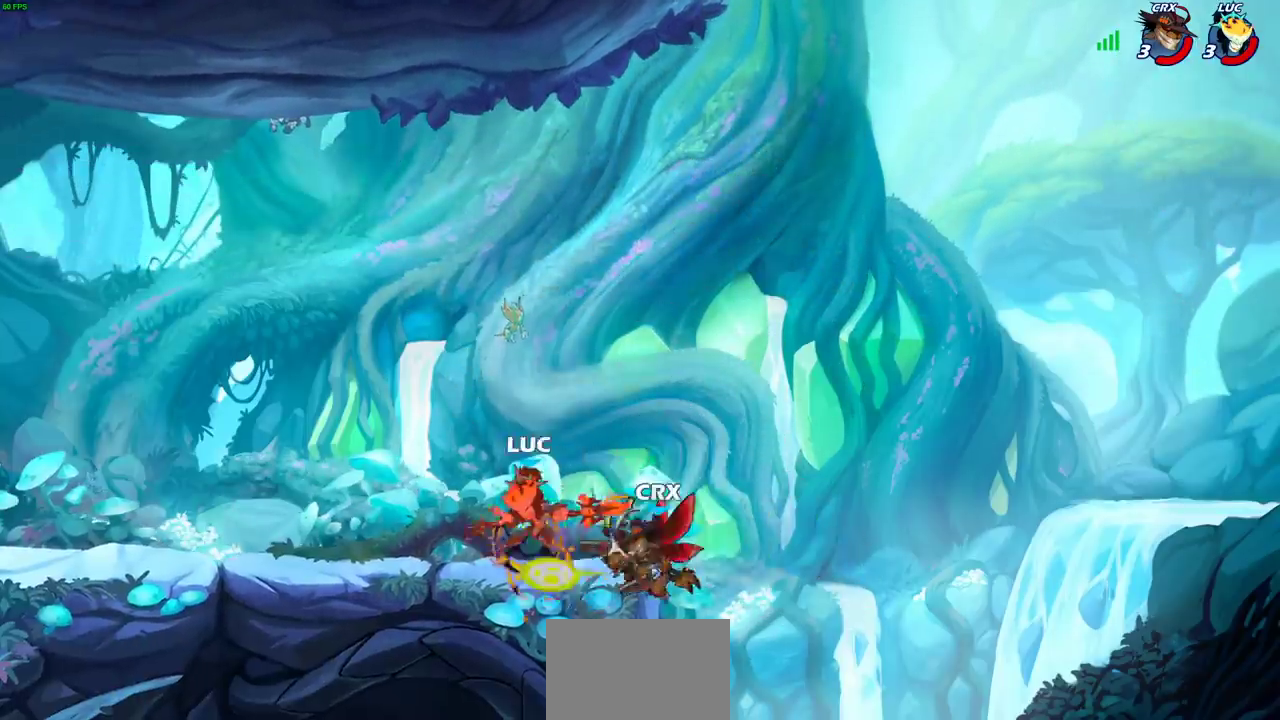
{"dt_ms": 600, "buttons": [], "left_stick": "center", "right_stick": "center", "events": [[250, "left_stick", "right"], [533, "SQUARE", "down"], [567, "left_stick", "center"], [600, "SQUARE", "up"]]}
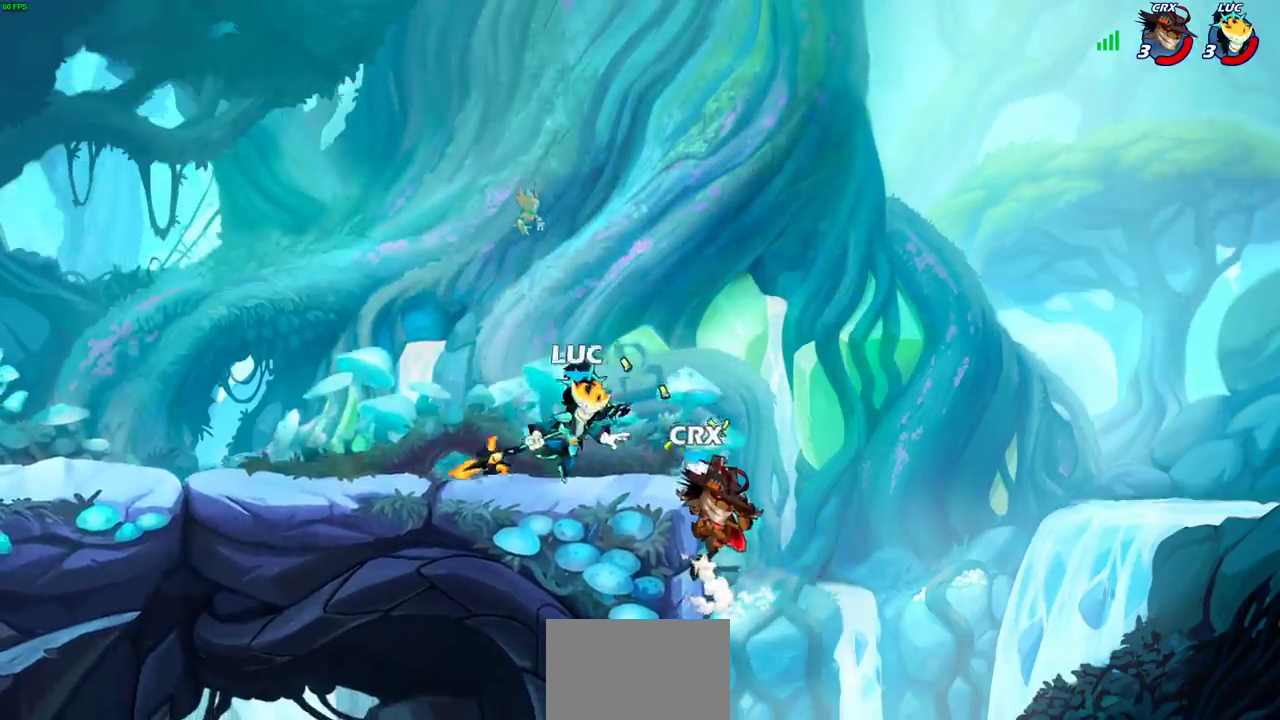
{"dt_ms": 400, "buttons": [], "left_stick": "center", "right_stick": "center", "events": []}
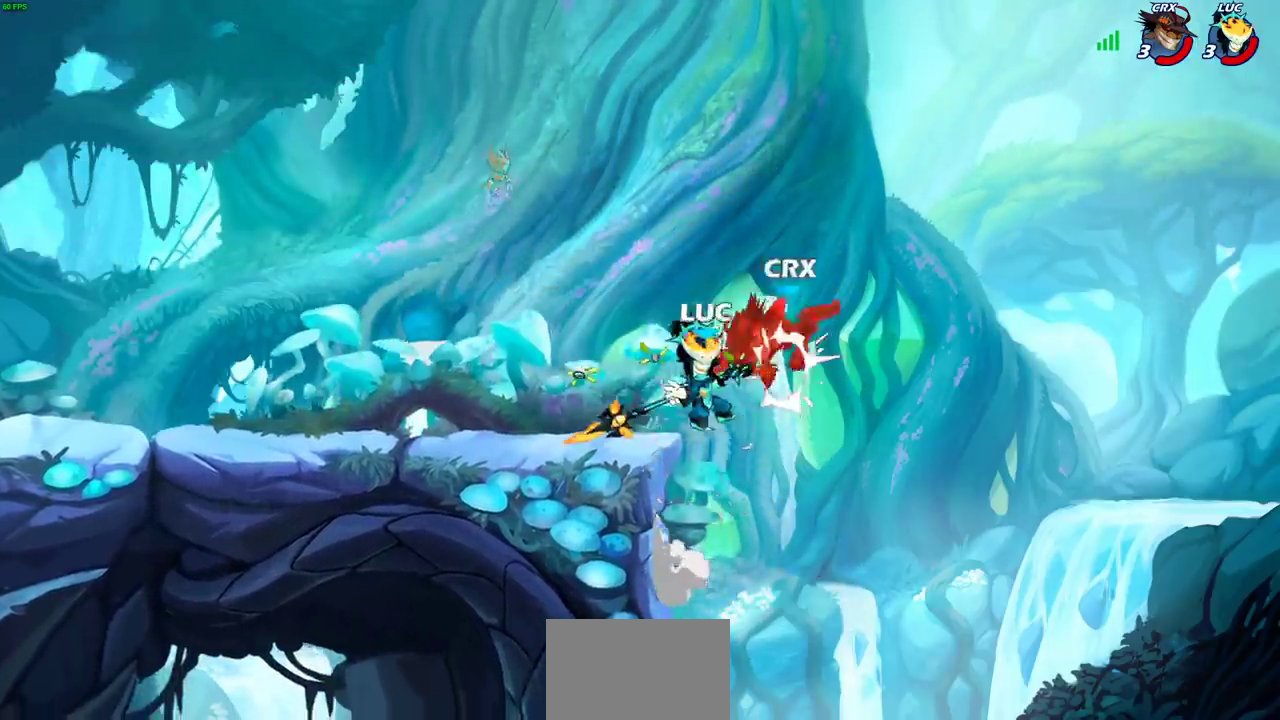
{"dt_ms": 300, "buttons": [], "left_stick": "center", "right_stick": "center", "events": [[200, "left_stick", "right"], [217, "CROSS", "down"], [233, "SQUARE", "down"], [250, "right_stick", "down-left"], [267, "CROSS", "up"], [283, "SQUARE", "up"], [283, "left_stick", "center"], [300, "right_stick", "center"]]}
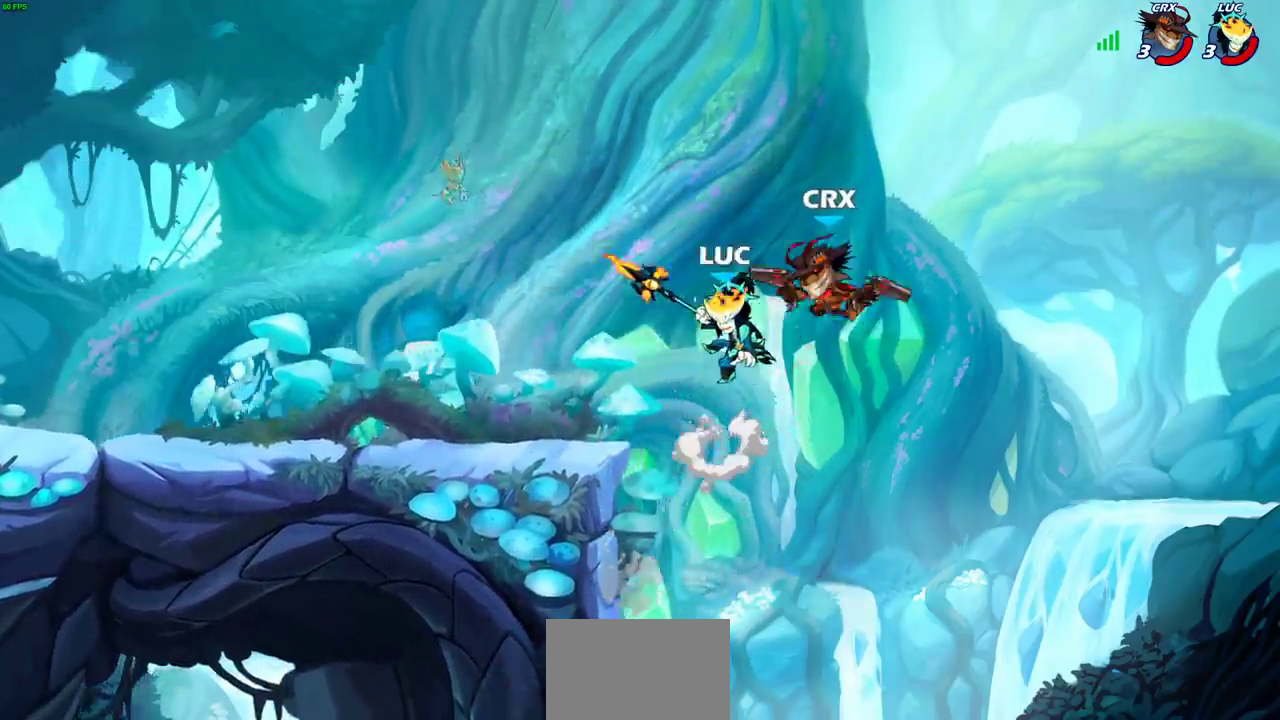
{"dt_ms": 700, "buttons": ["CROSS"], "left_stick": "left", "right_stick": "center", "events": [[150, "left_stick", "left"], [367, "left_stick", "up-left"], [467, "left_stick", "left"], [650, "CROSS", "down"]]}
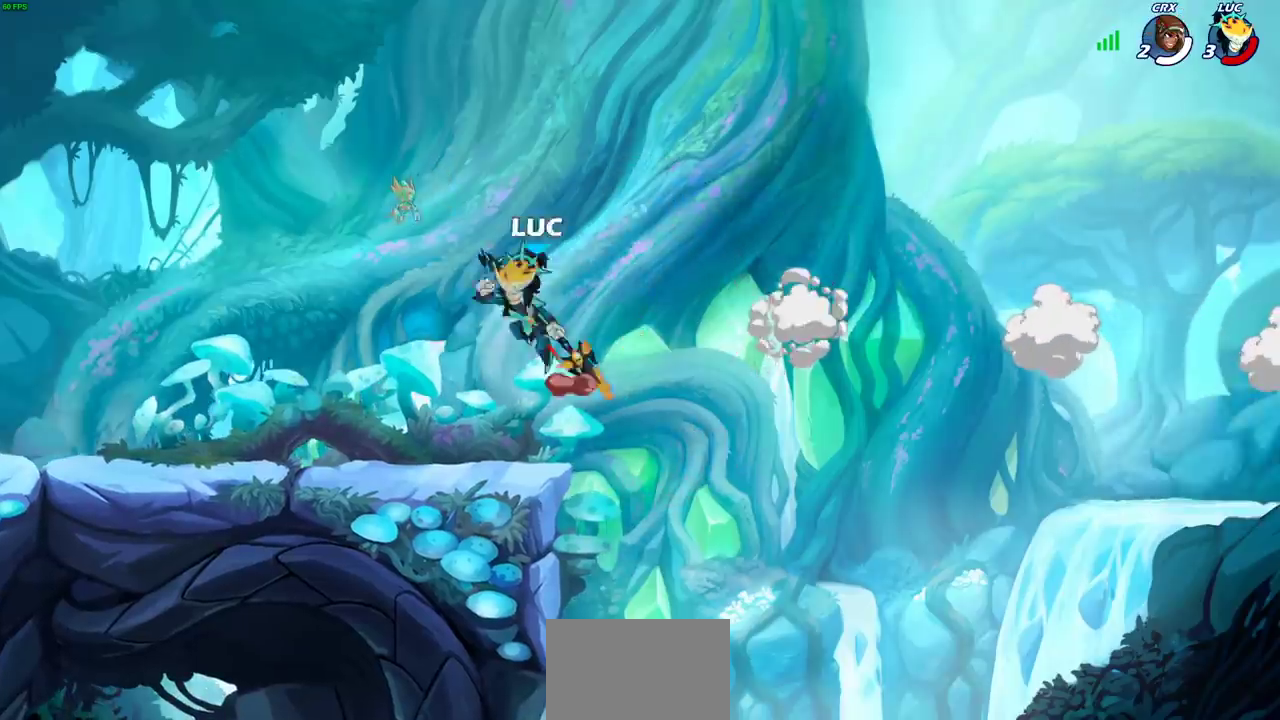
{"dt_ms": 400, "buttons": [], "left_stick": "up-left", "right_stick": "center", "events": [[50, "CROSS", "up"], [267, "CIRCLE", "down"], [333, "CIRCLE", "up"], [367, "left_stick", "up-left"]]}
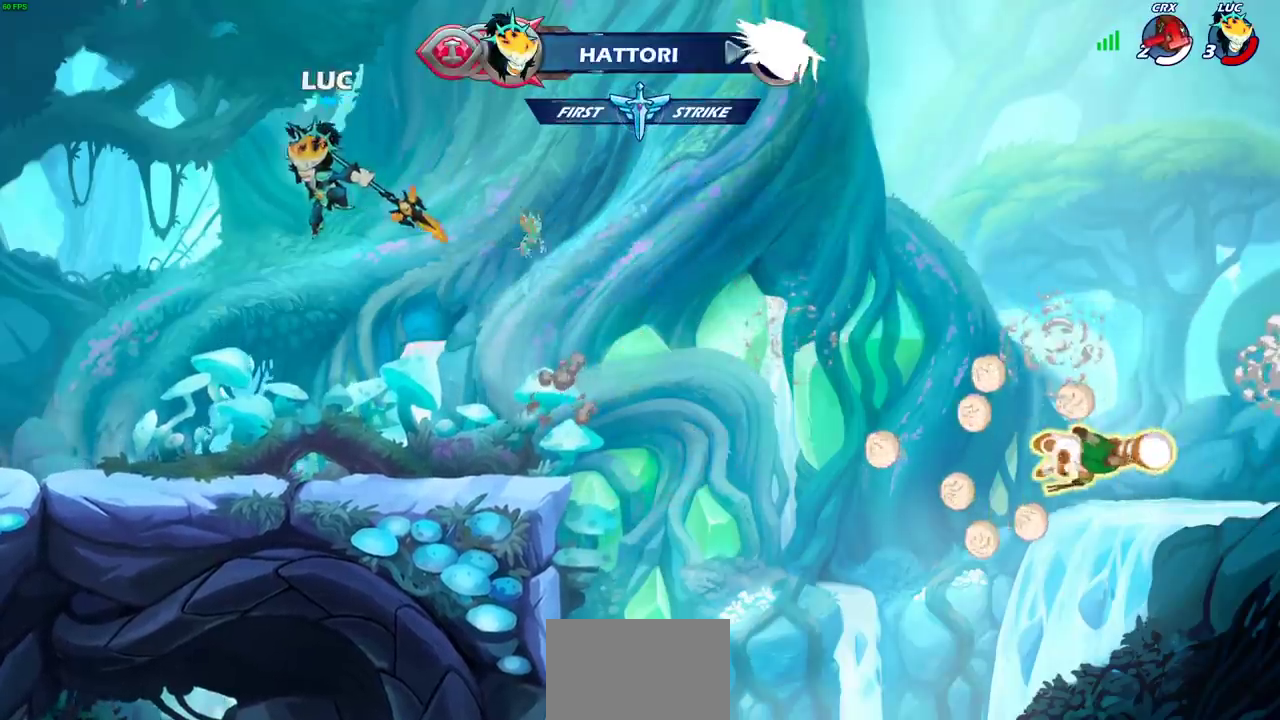
{"dt_ms": 600, "buttons": [], "left_stick": "center", "right_stick": "center", "events": [[300, "left_stick", "left"], [350, "left_stick", "center"]]}
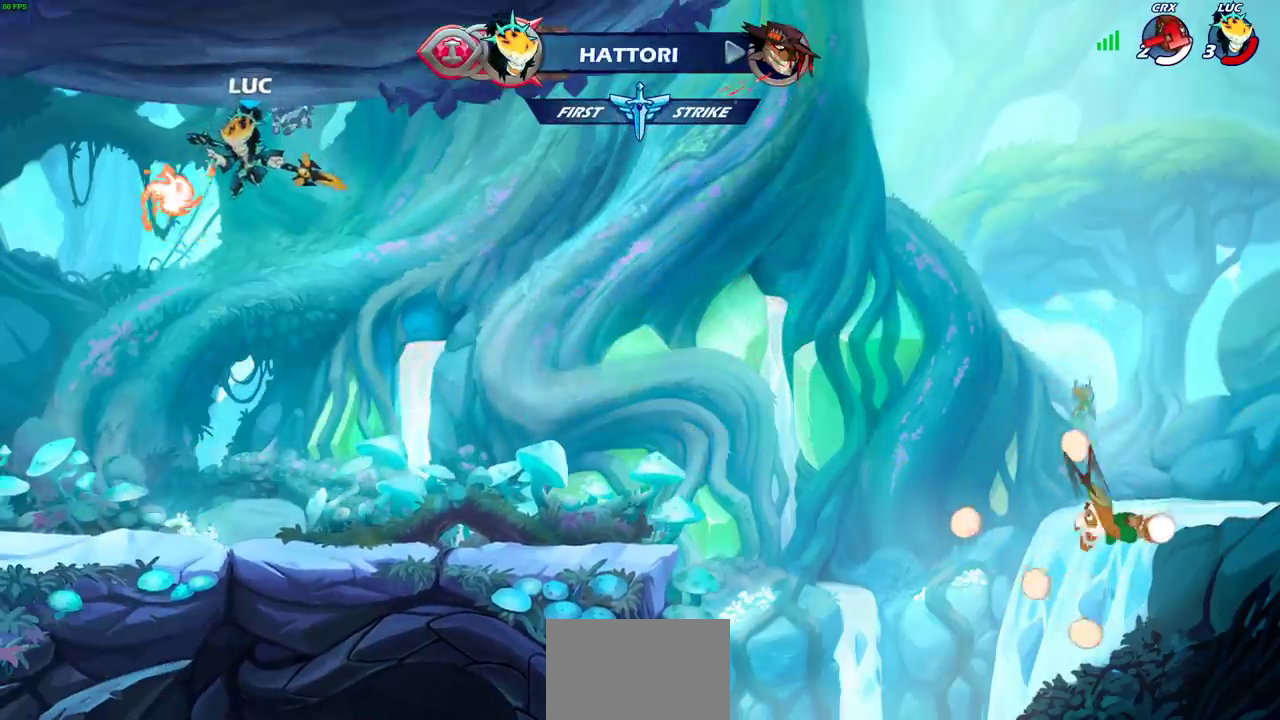
{"dt_ms": 400, "buttons": [], "left_stick": "center", "right_stick": "center", "events": [[33, "left_stick", "right"], [133, "left_stick", "up-right"], [183, "left_stick", "up"], [233, "left_stick", "center"]]}